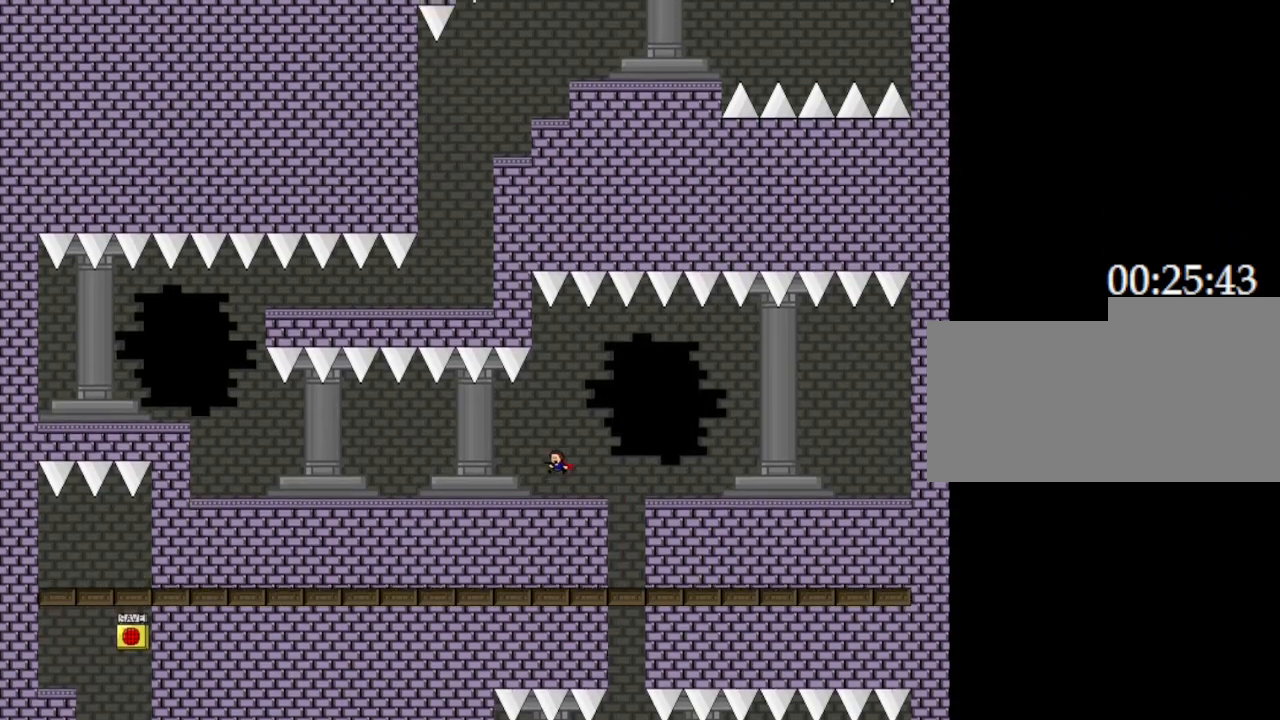
Gameplay with keyboard; each line is a JSON object with the keys held at the frame after it. "events" lists presses ("down") and releases ("up") of "down", "left", "r", "right", "up" and "z" between this image and that frame as [ms after this image, input, new state], when the widget could be followed in between. No other keys are recorded. Mouse input is not recorded. Not read: other_keys.
{"keys": ["left"], "events": []}
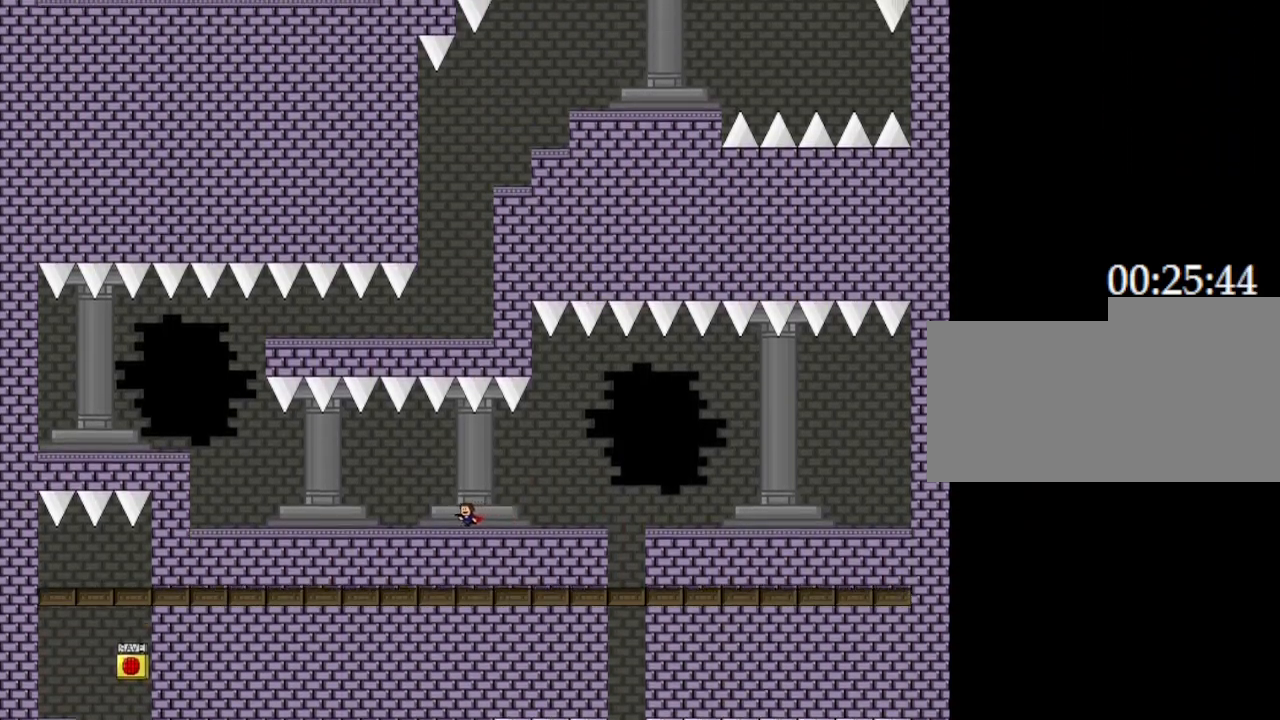
{"keys": ["left"], "events": []}
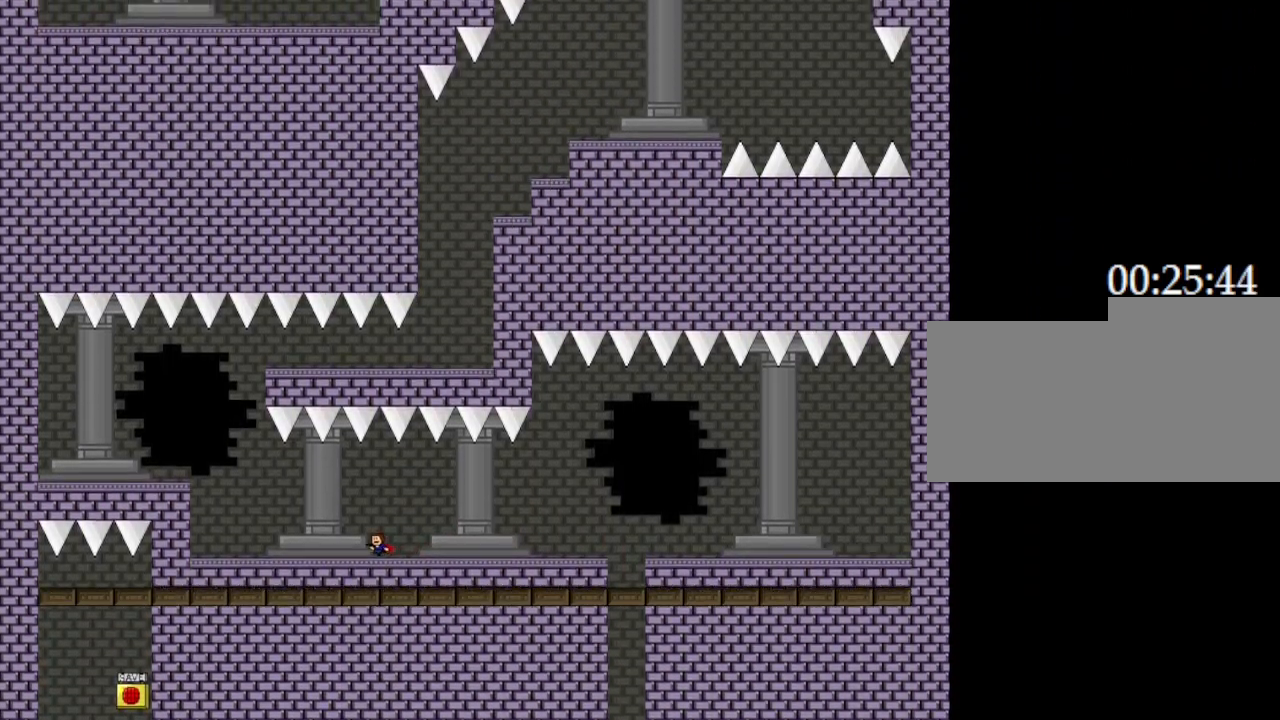
{"keys": ["left"], "events": []}
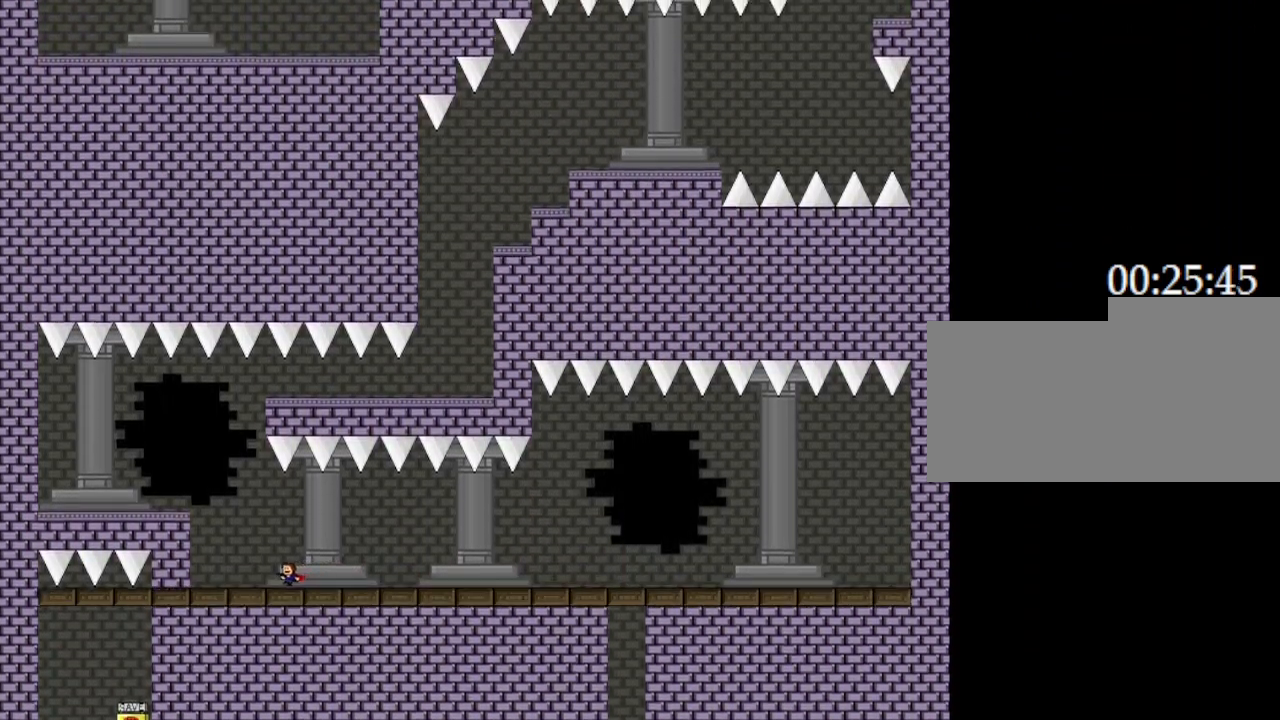
{"keys": ["left"], "events": []}
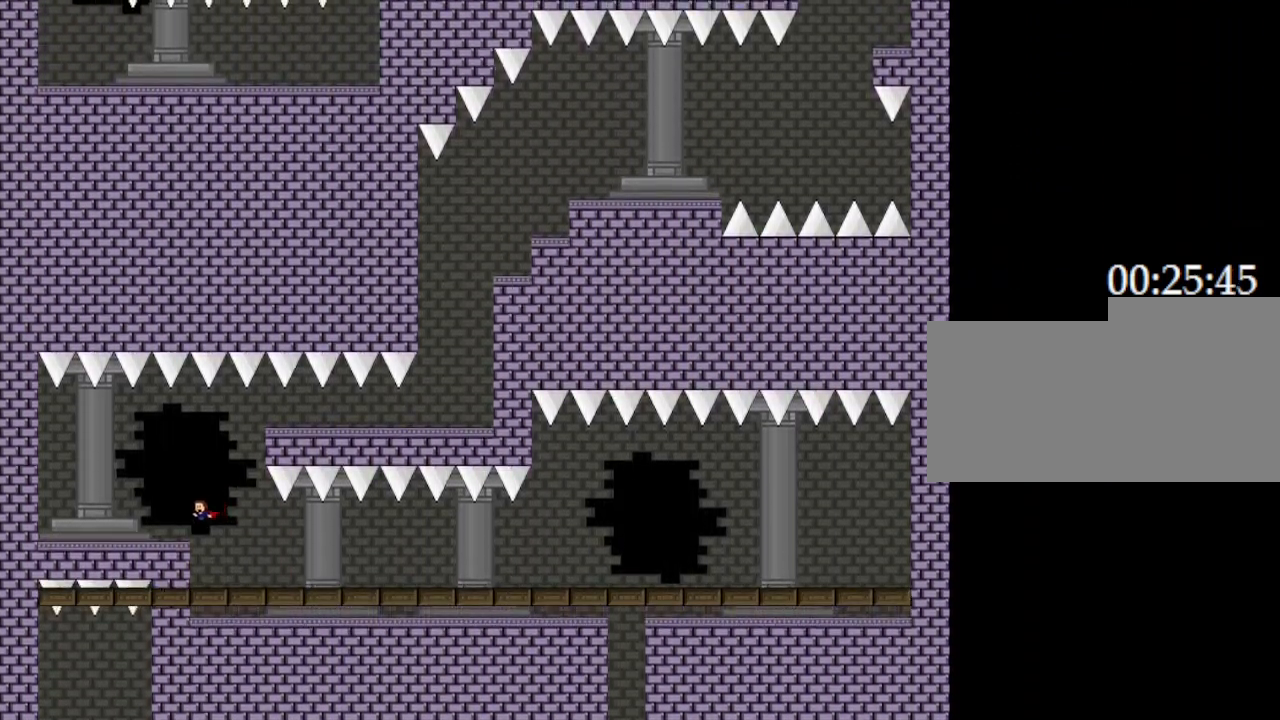
{"keys": ["right"], "events": [[133, "left", "up"], [200, "right", "down"]]}
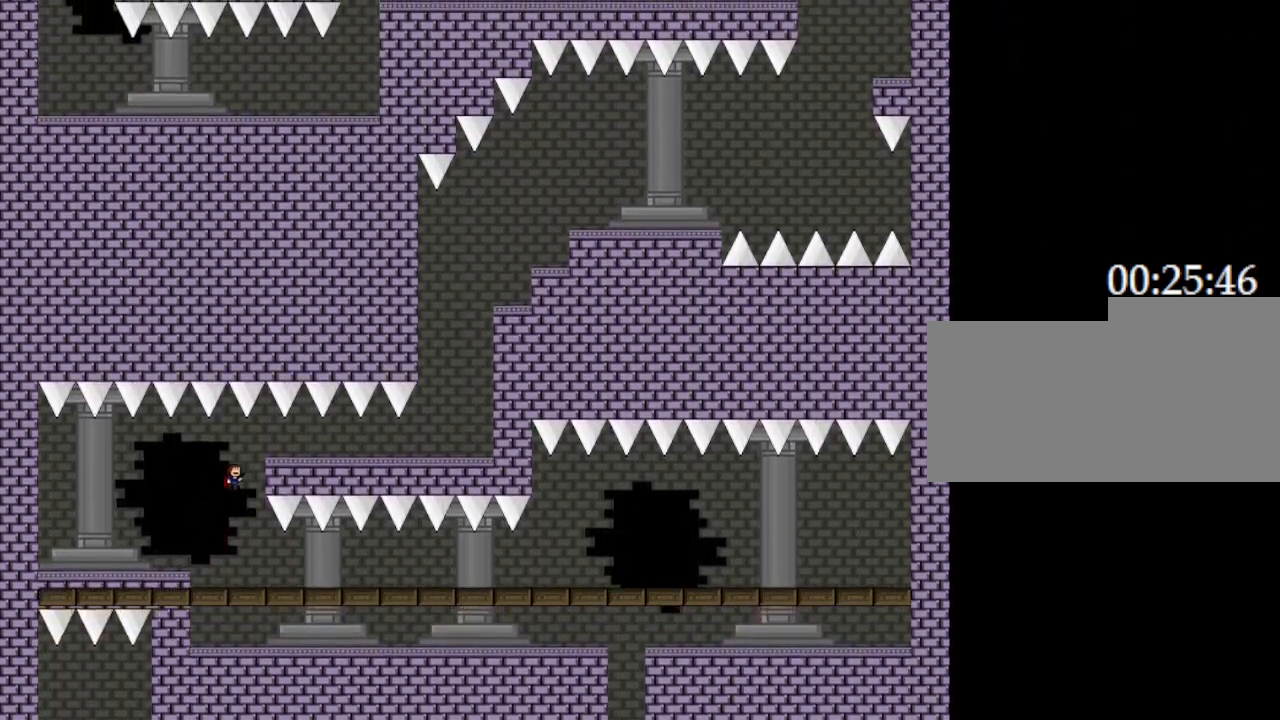
{"keys": ["right"], "events": []}
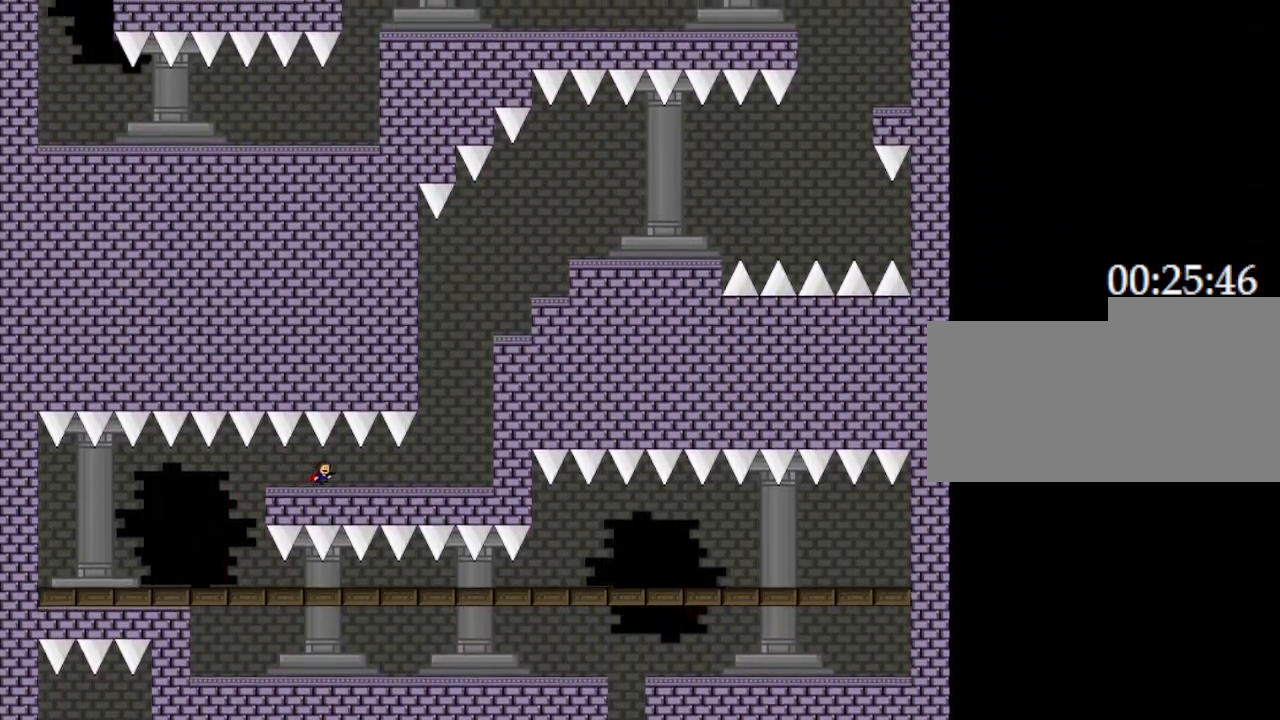
{"keys": ["right"], "events": []}
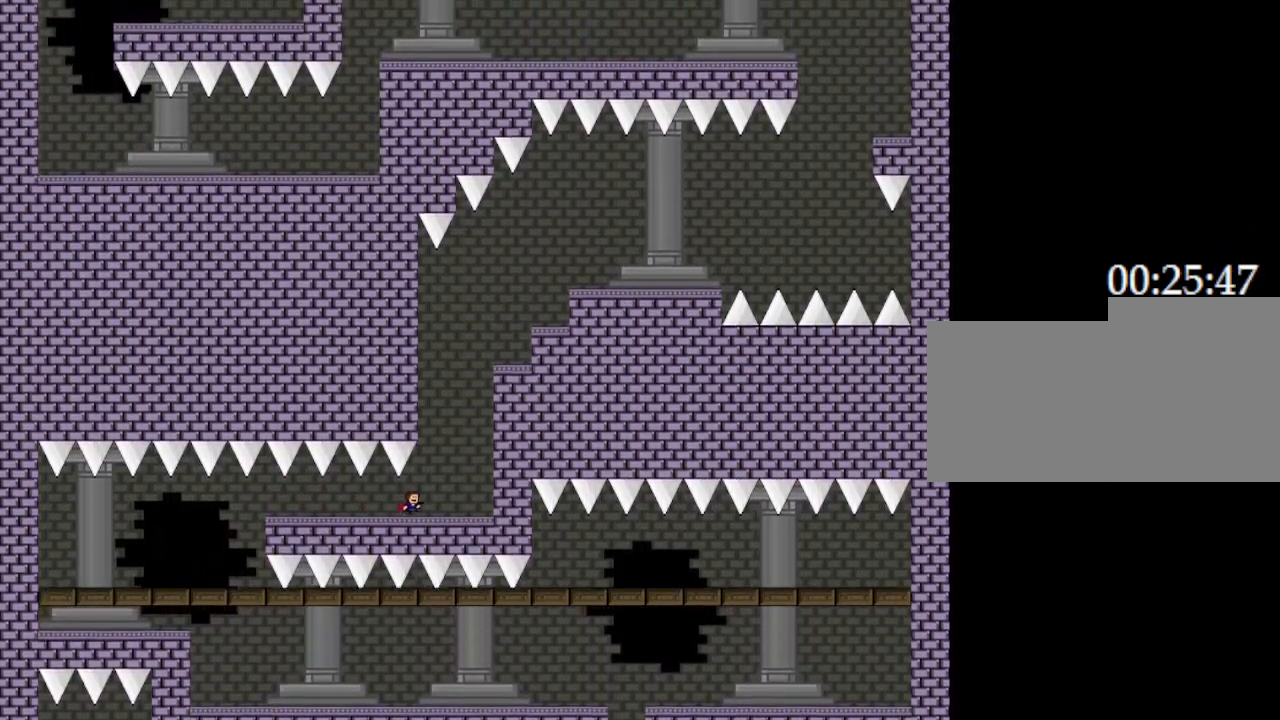
{"keys": ["right"], "events": []}
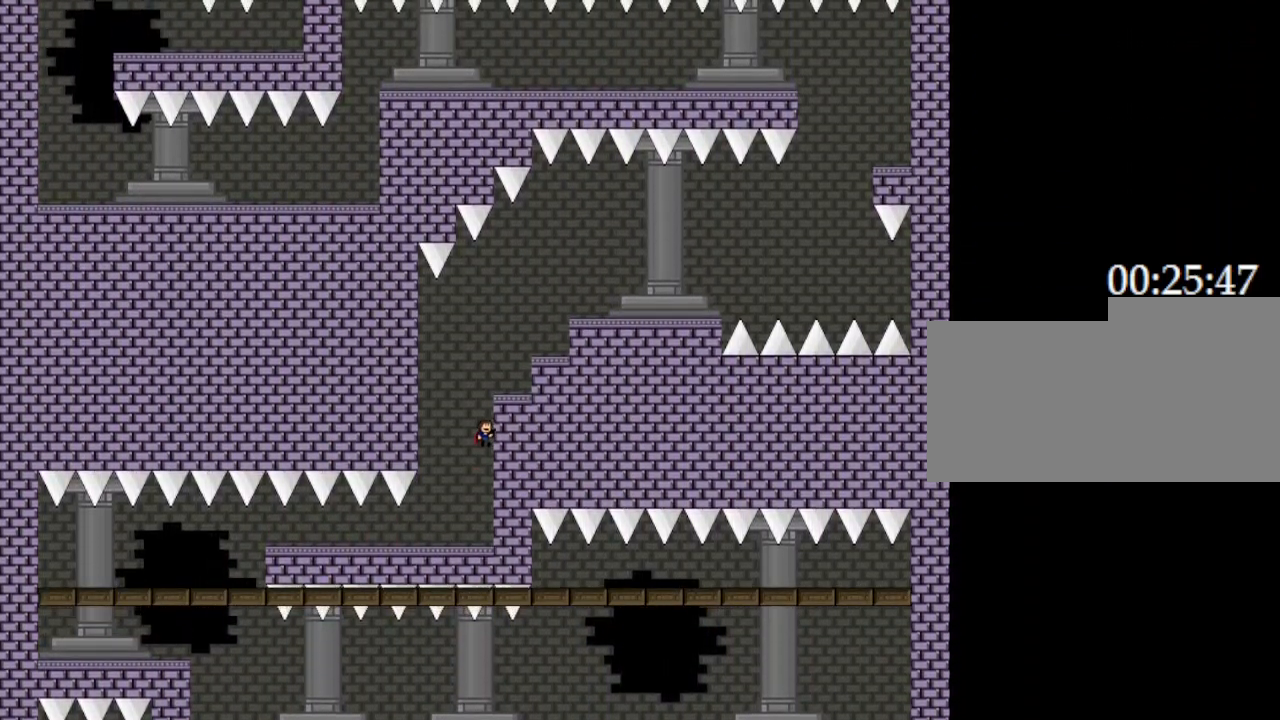
{"keys": ["right"], "events": []}
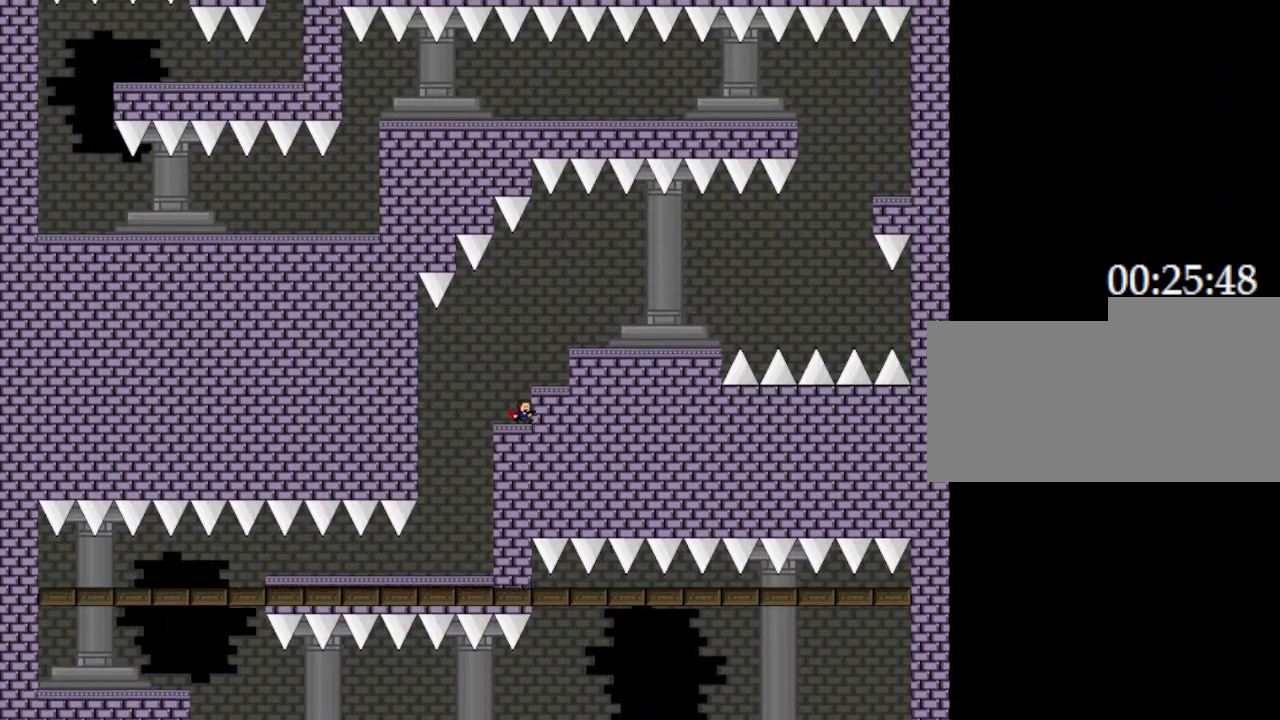
{"keys": ["right"], "events": []}
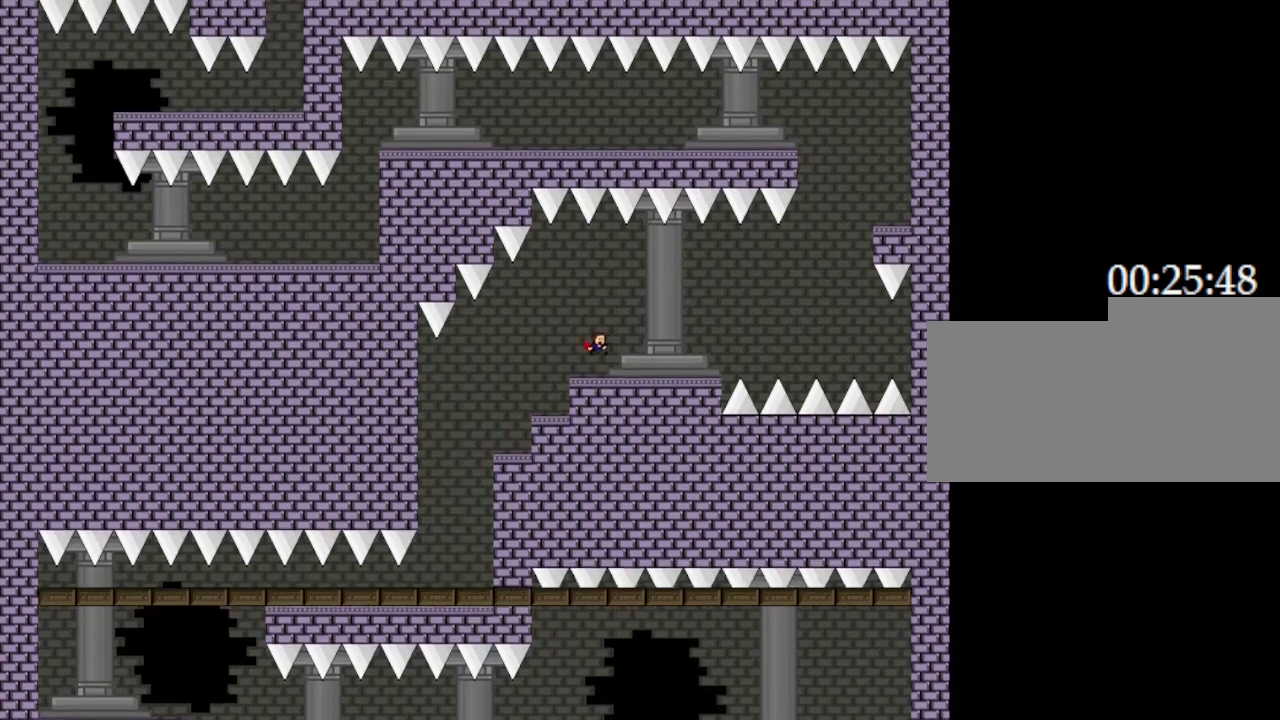
{"keys": ["right"], "events": []}
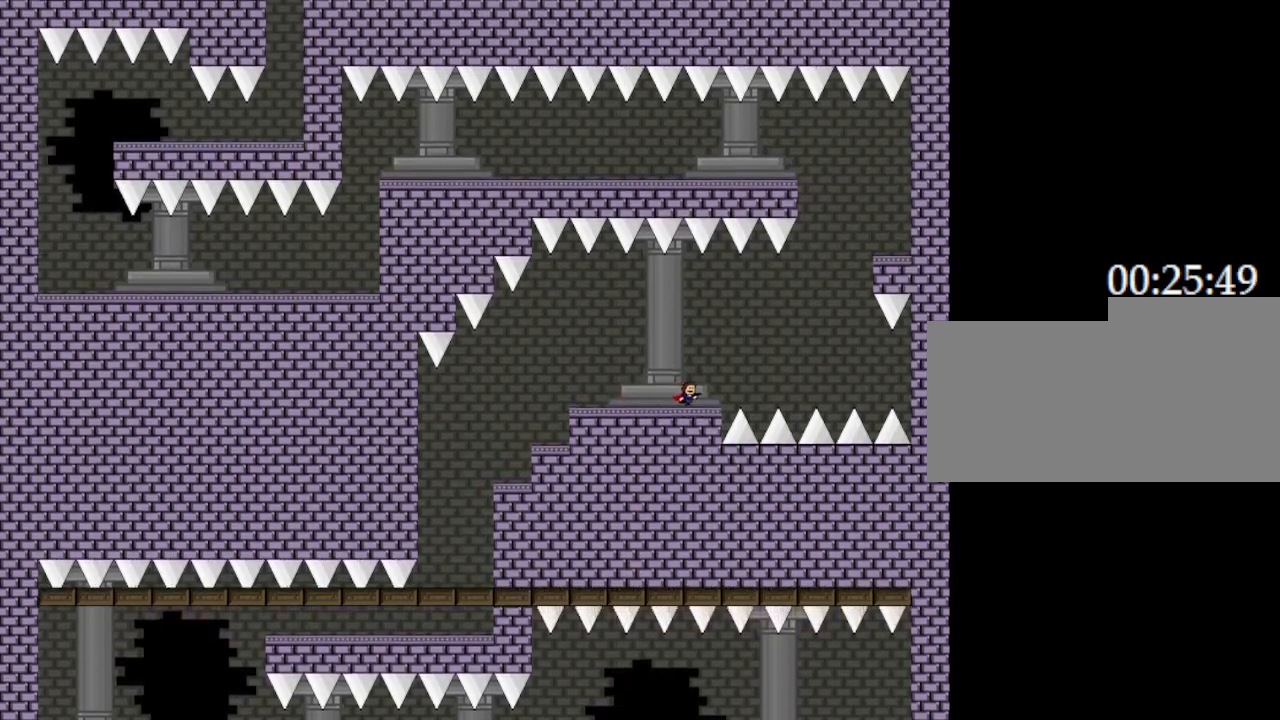
{"keys": ["right"], "events": []}
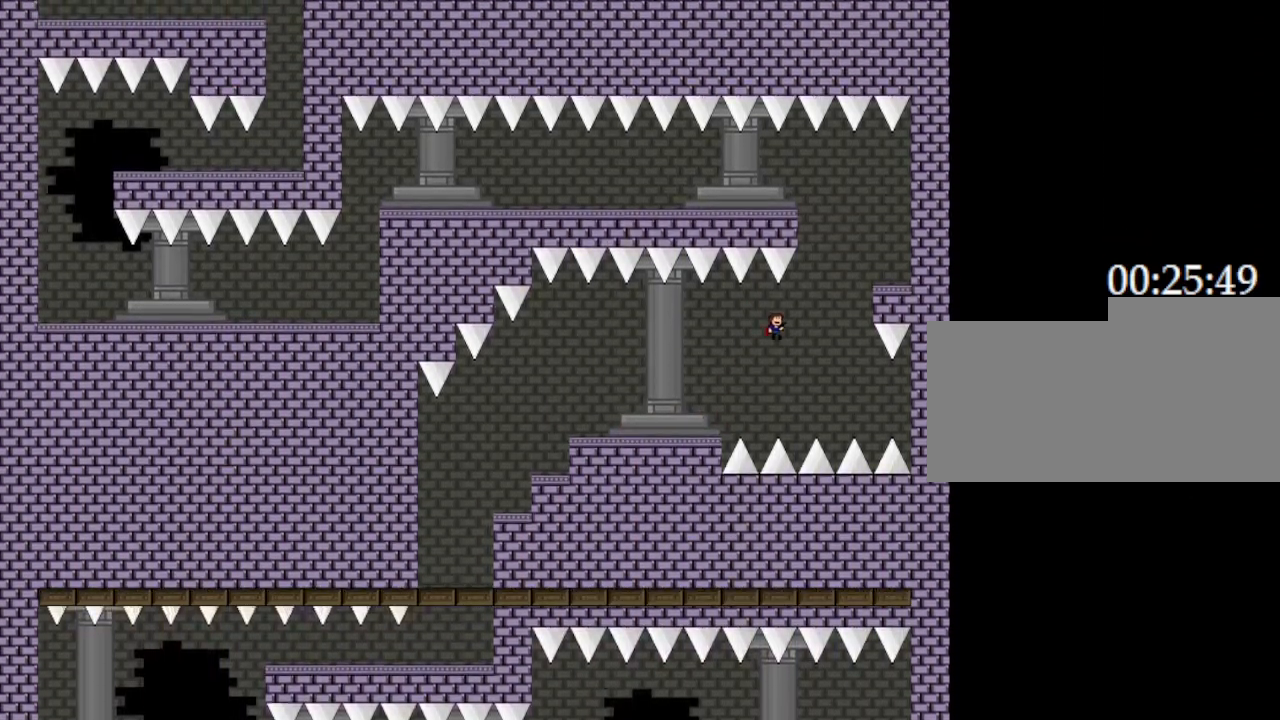
{"keys": ["right"], "events": []}
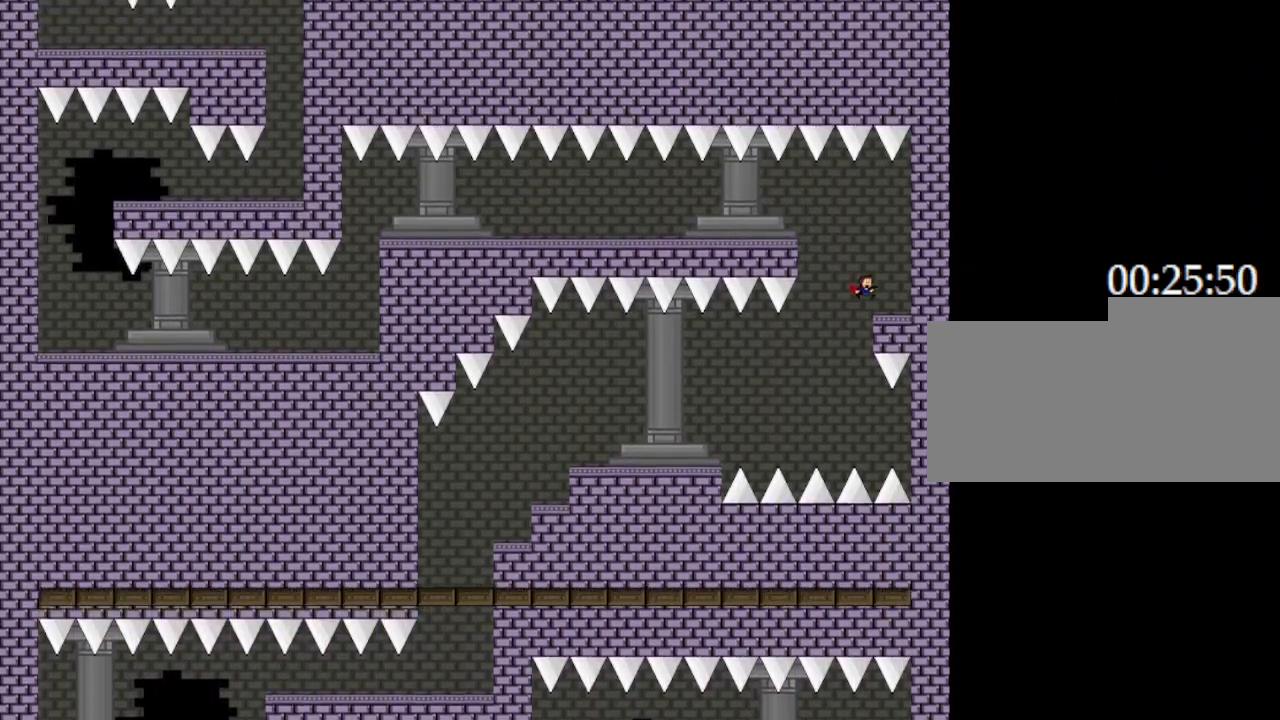
{"keys": ["left"], "events": [[117, "right", "up"], [167, "left", "down"]]}
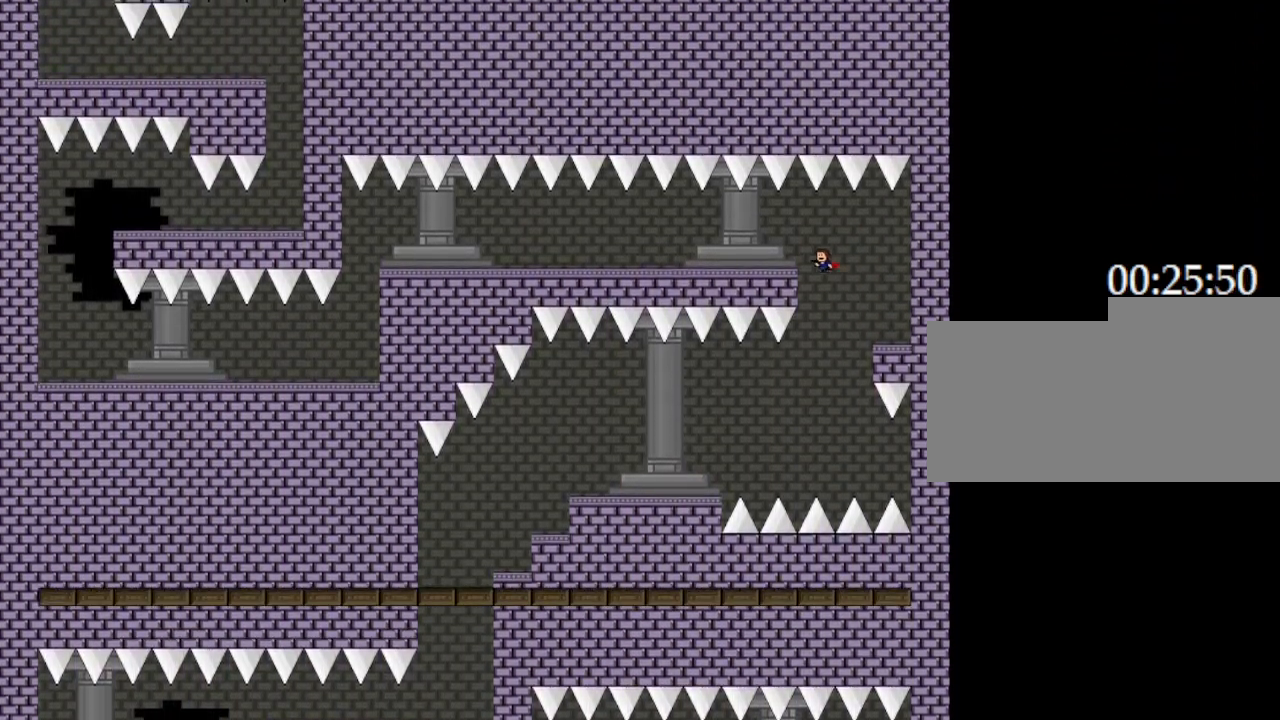
{"keys": ["left"], "events": []}
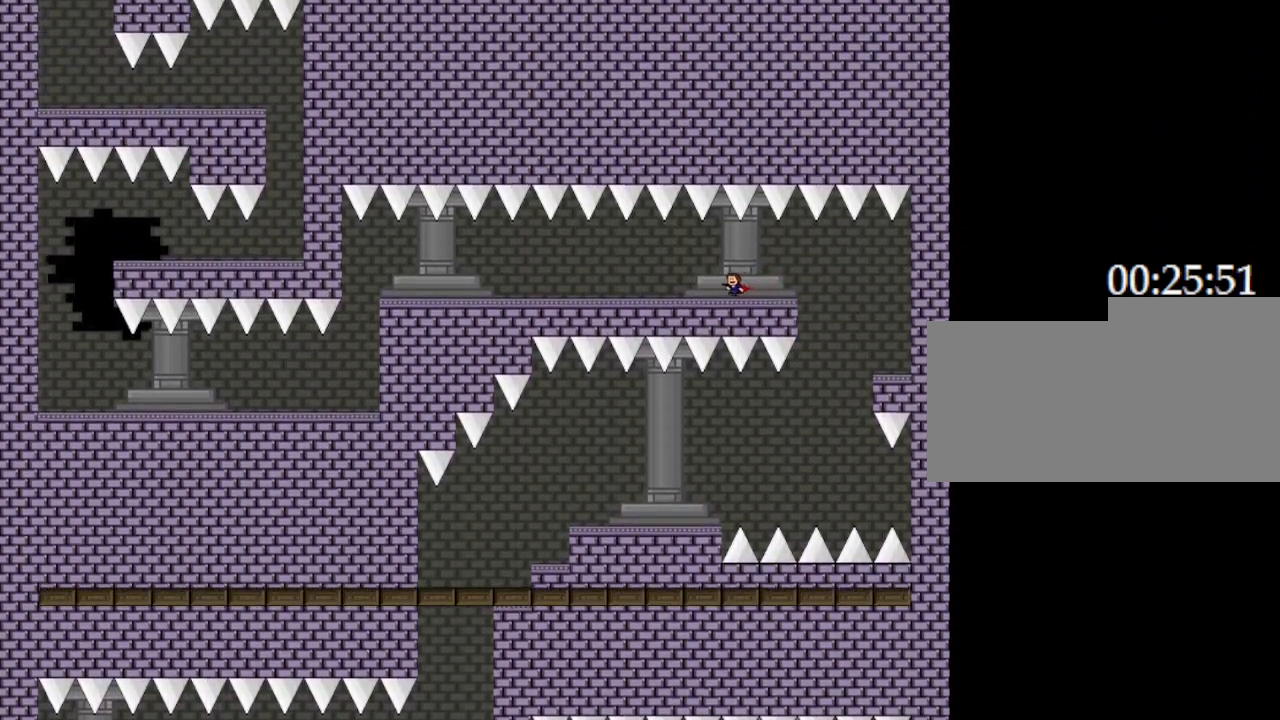
{"keys": ["left"], "events": [[150, "z", "down"], [283, "z", "up"], [367, "z", "down"], [483, "z", "up"]]}
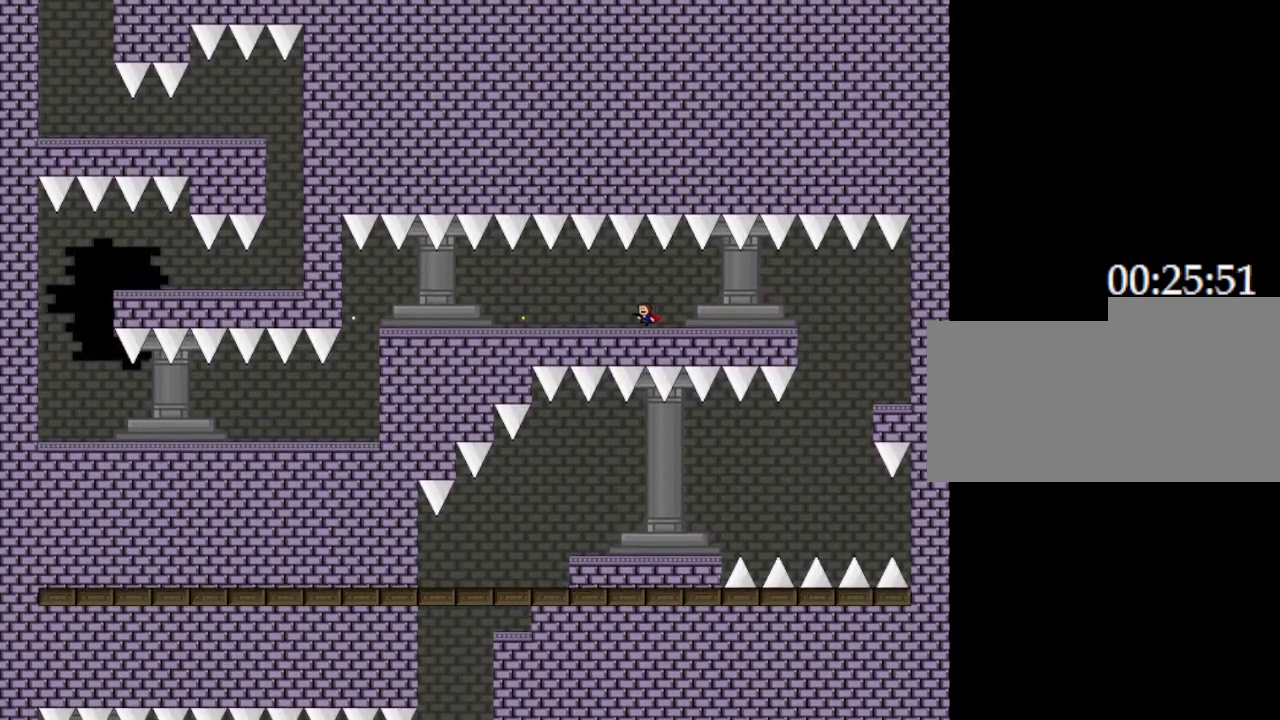
{"keys": ["left", "z"], "events": [[67, "z", "down"], [183, "z", "up"], [267, "z", "down"], [383, "z", "up"], [483, "z", "down"]]}
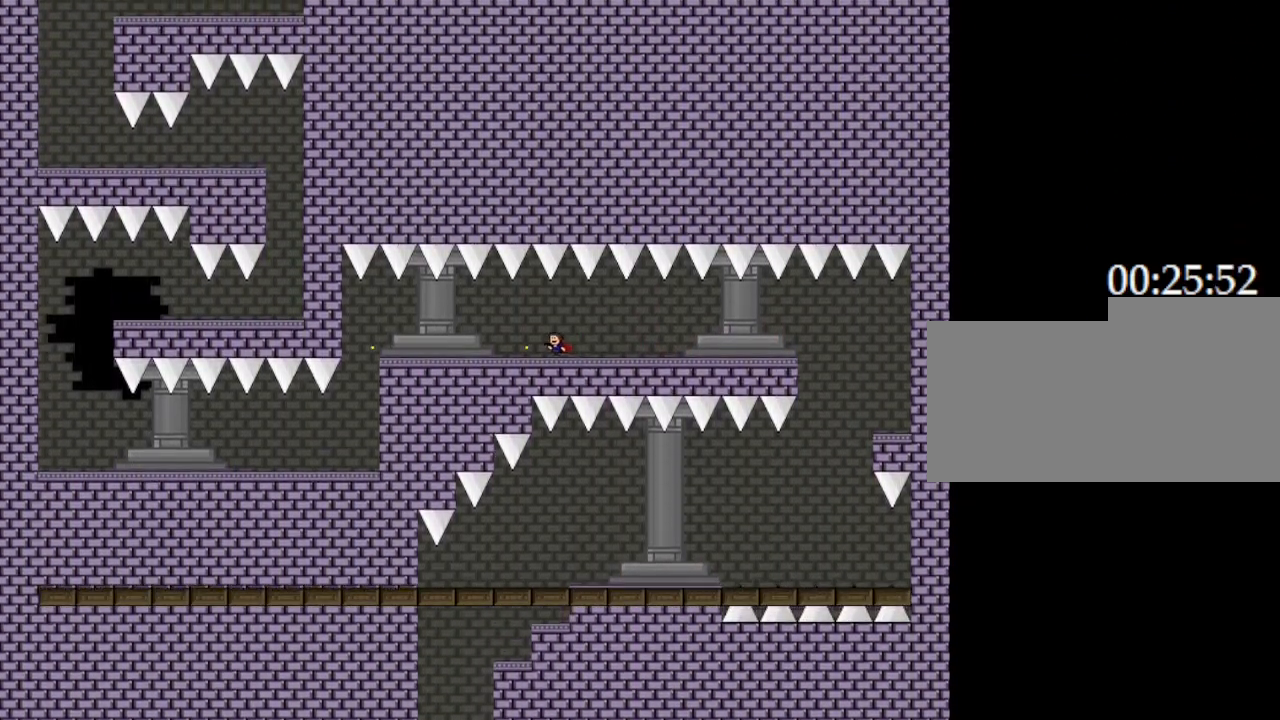
{"keys": ["left", "z"], "events": [[100, "z", "up"], [183, "z", "down"], [317, "z", "up"], [417, "z", "down"]]}
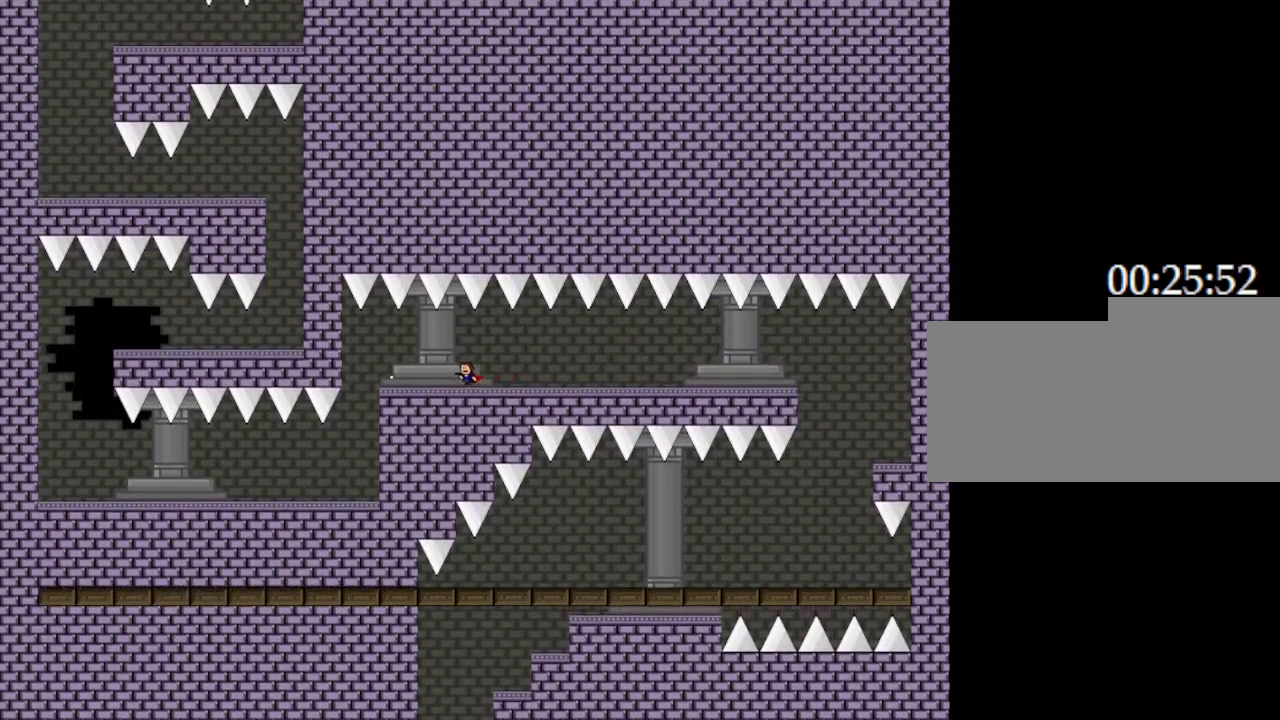
{"keys": ["left"], "events": [[33, "z", "up"], [133, "z", "down"], [233, "z", "up"], [317, "z", "down"], [450, "z", "up"]]}
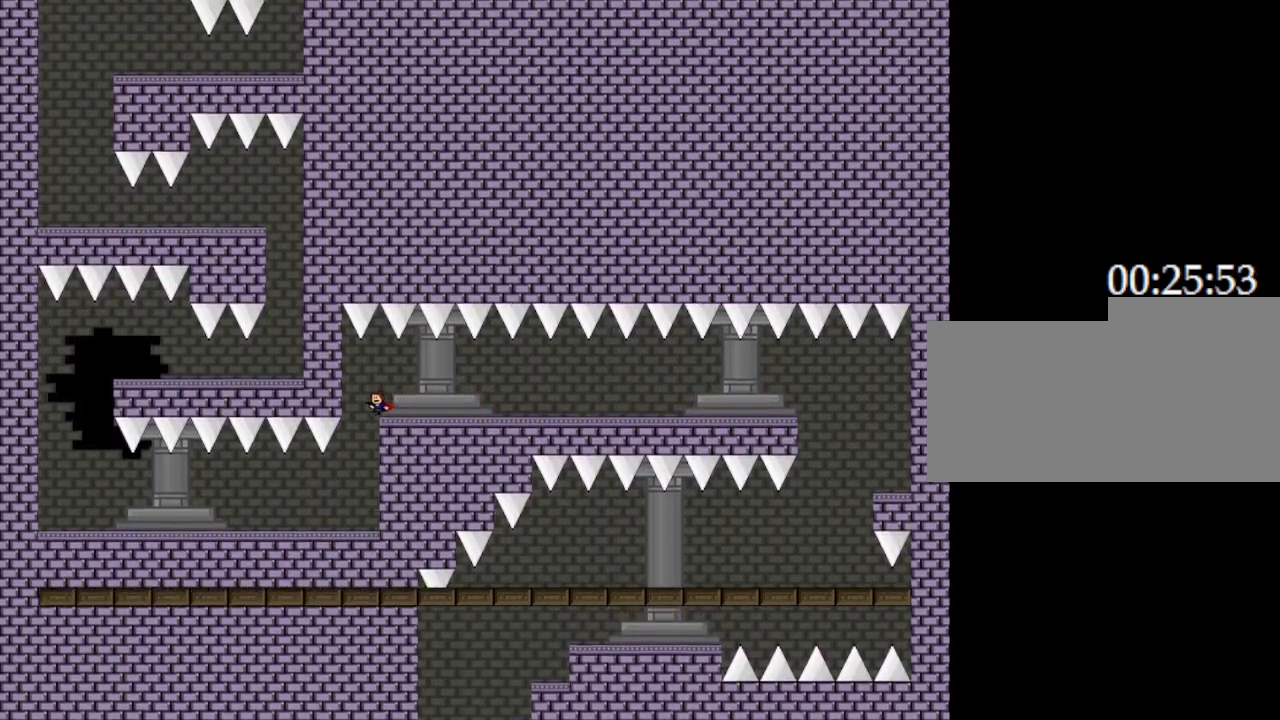
{"keys": ["left"], "events": [[150, "left", "up"], [267, "left", "down"]]}
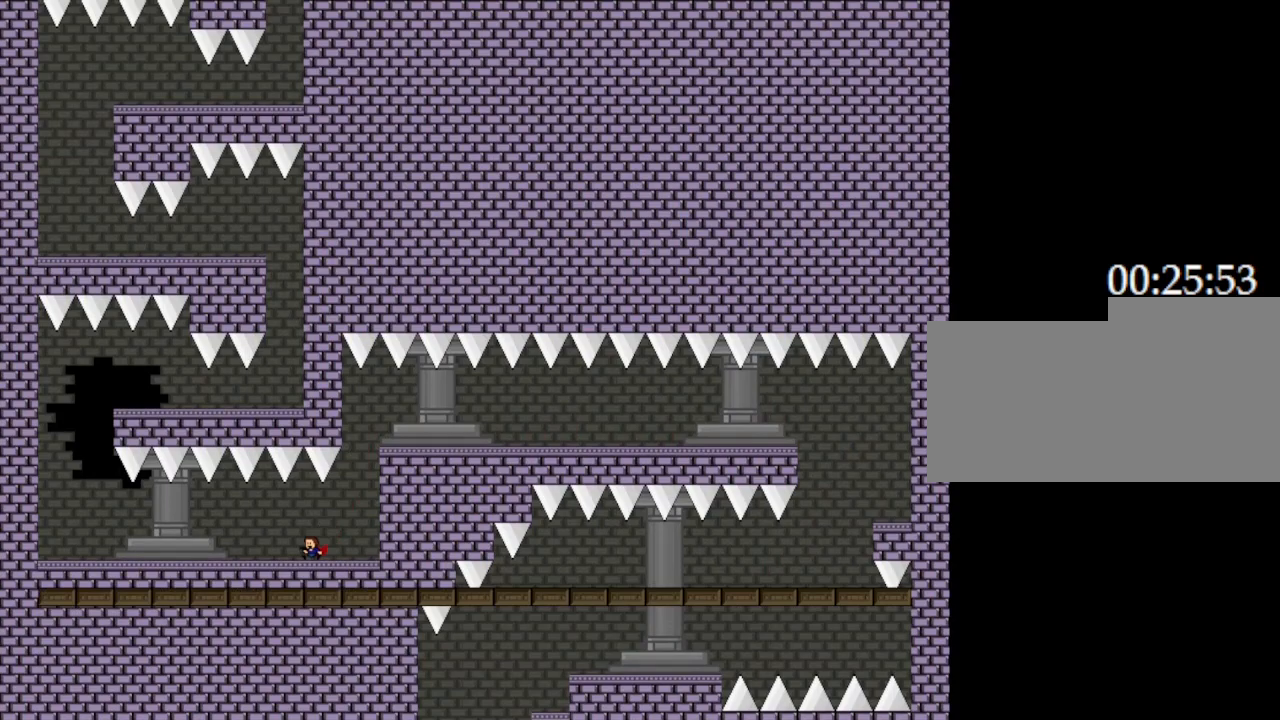
{"keys": ["left", "z"], "events": [[417, "z", "down"]]}
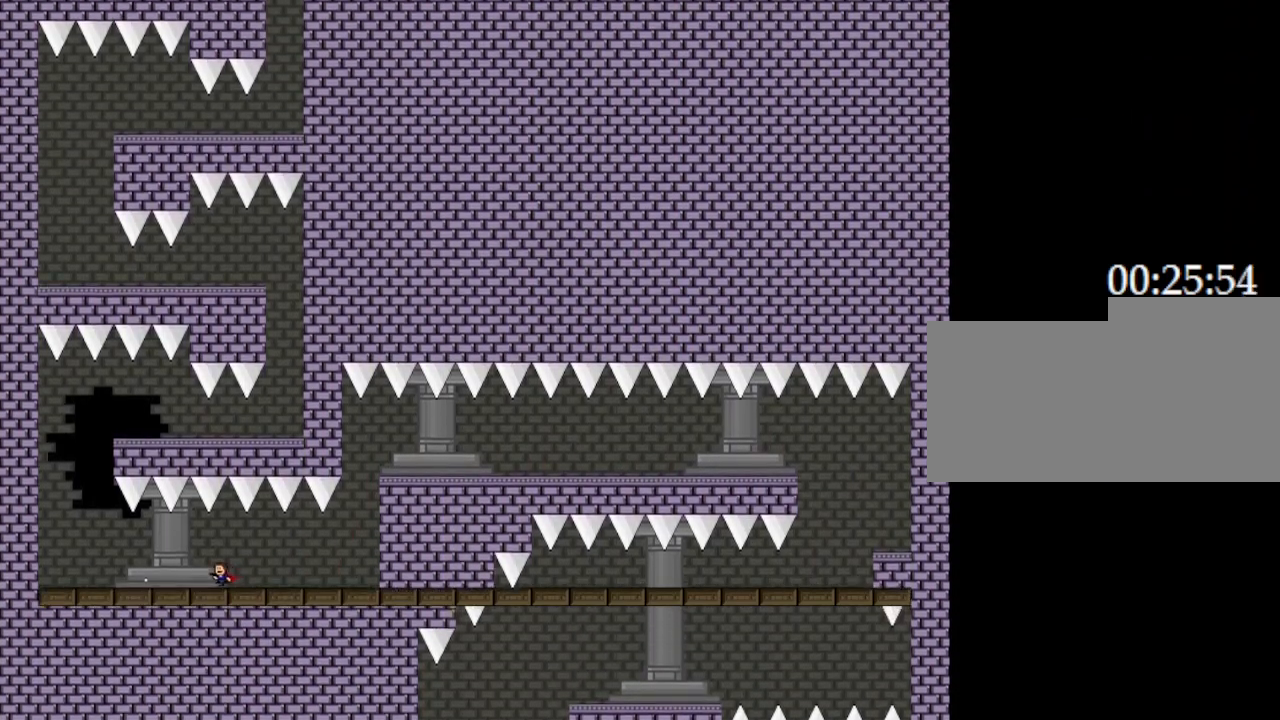
{"keys": ["left"], "events": [[17, "z", "up"], [117, "z", "down"], [250, "z", "up"]]}
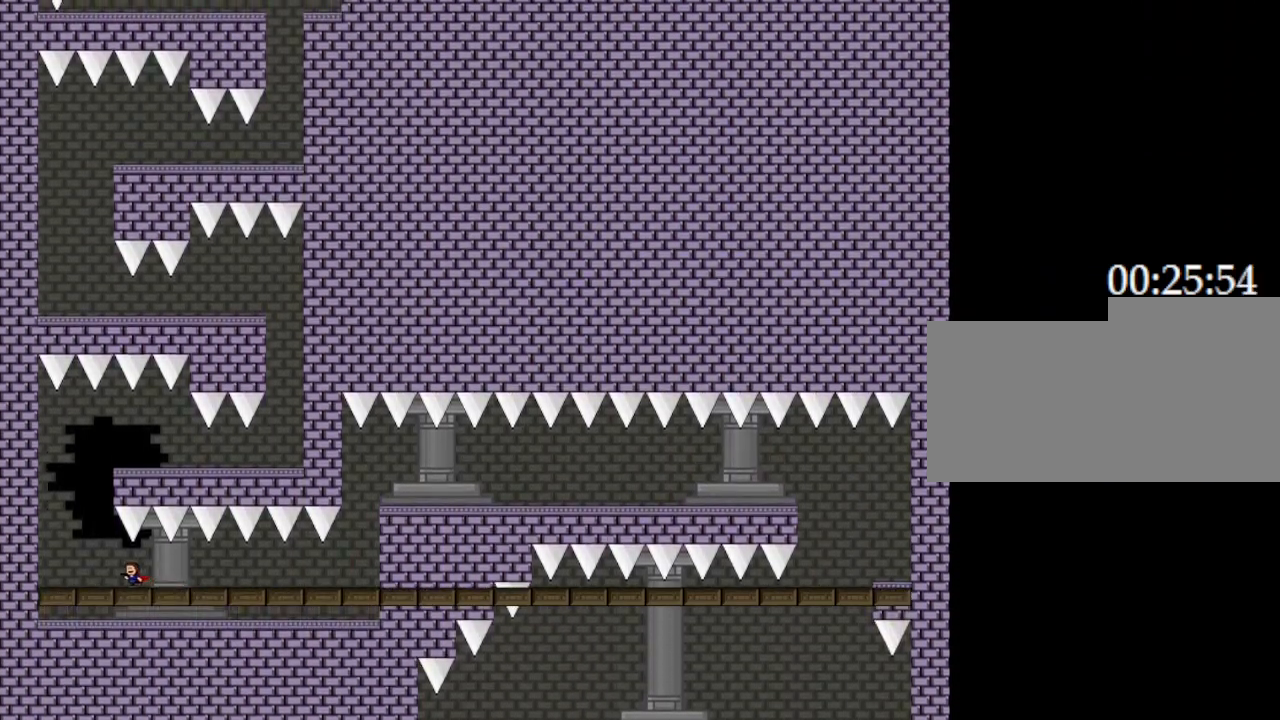
{"keys": ["right"], "events": [[250, "left", "up"], [400, "right", "down"]]}
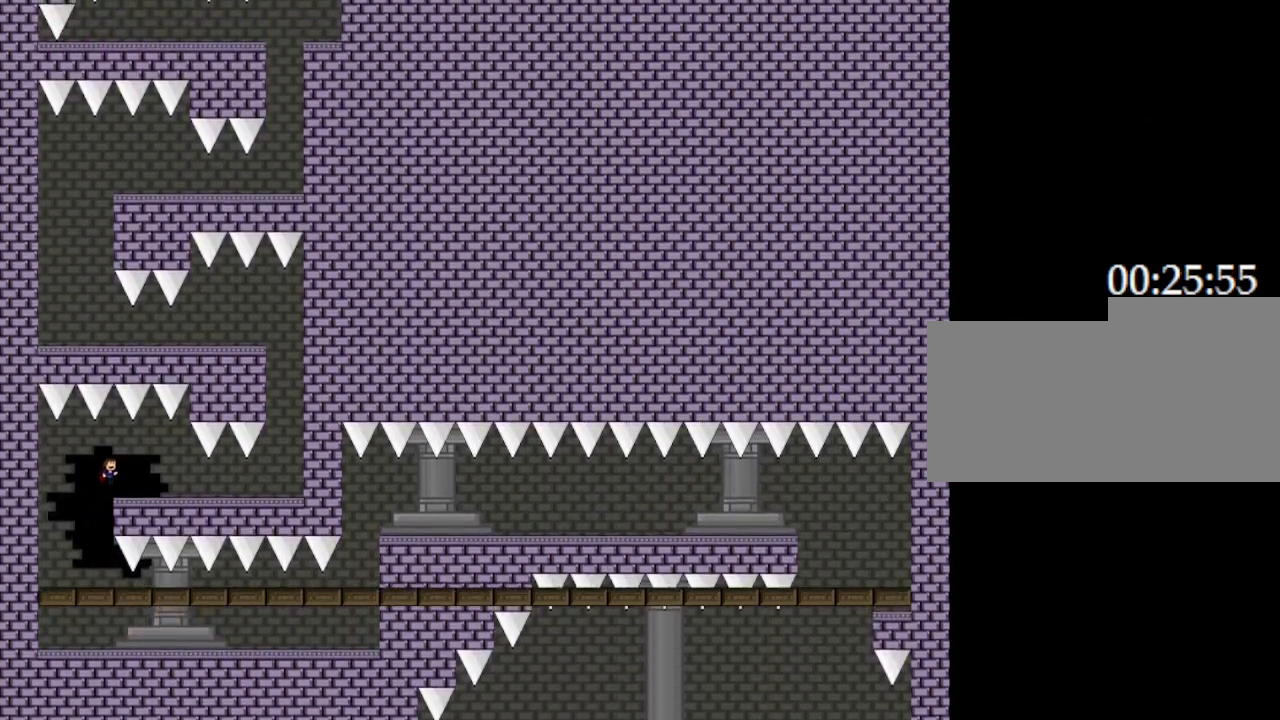
{"keys": ["right"], "events": []}
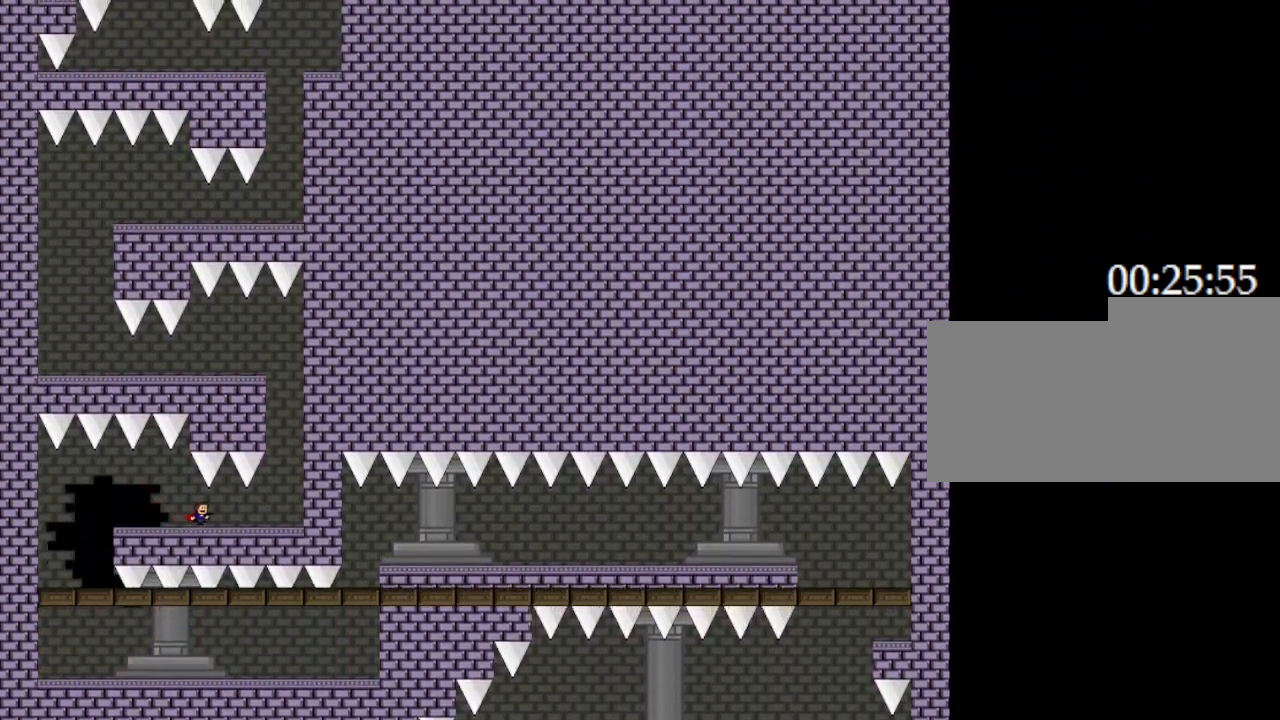
{"keys": ["right"], "events": []}
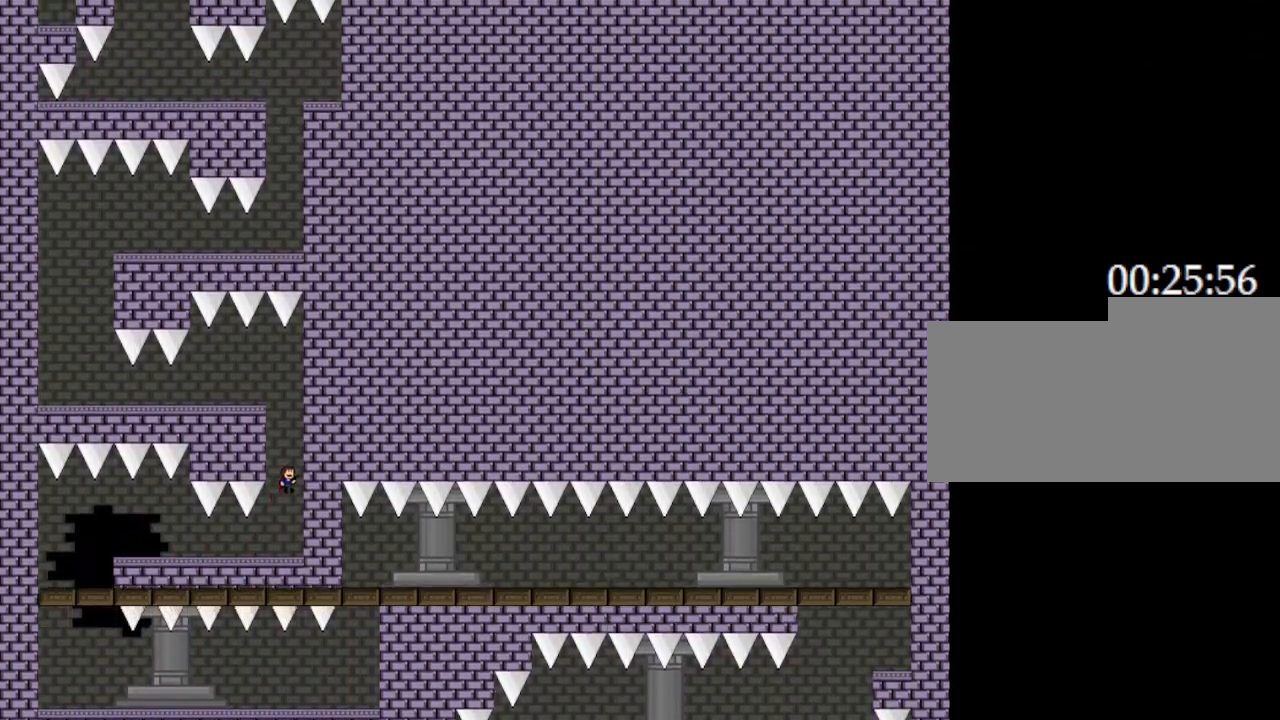
{"keys": ["left"], "events": [[67, "right", "up"], [267, "left", "down"]]}
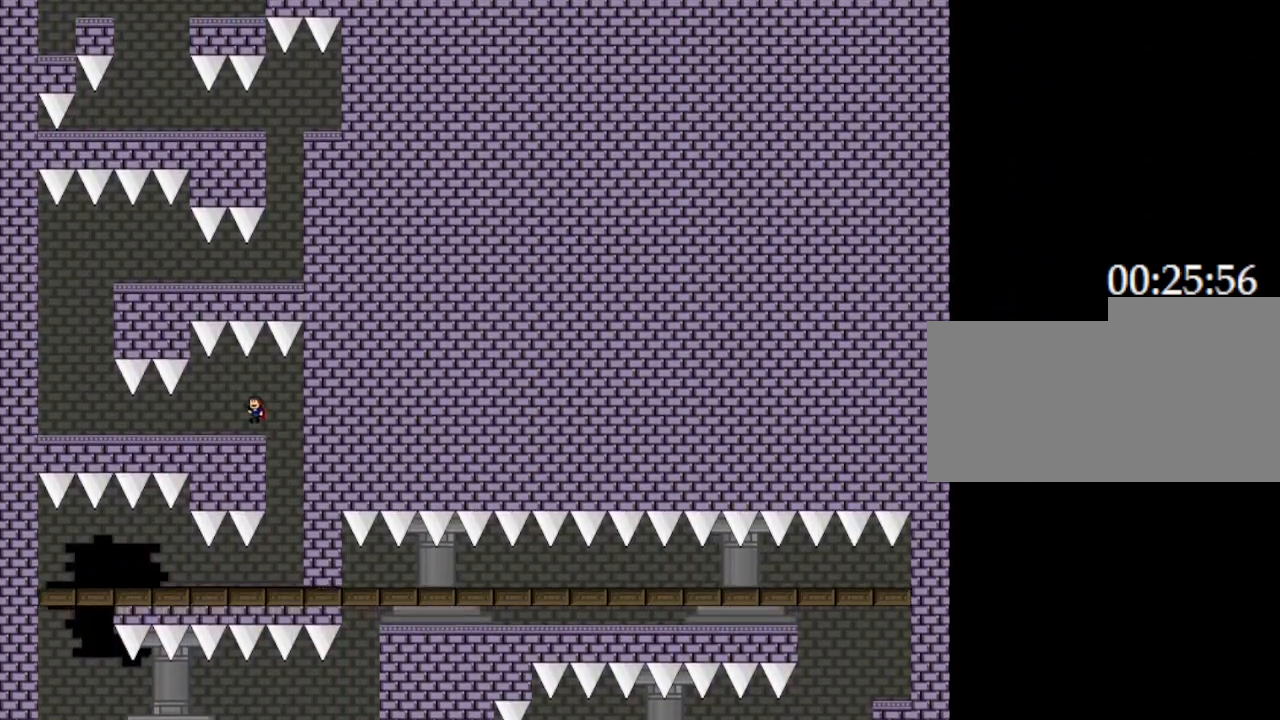
{"keys": ["left"], "events": []}